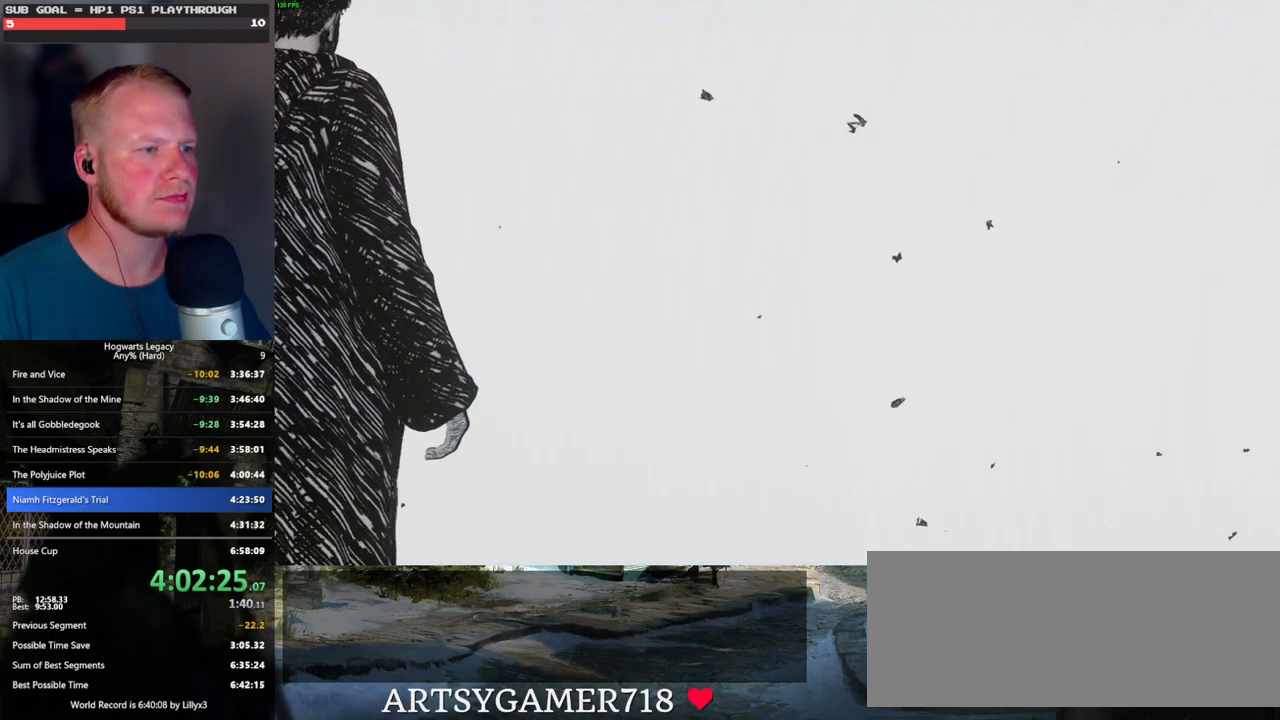
Gameplay with keyboard and mouse; each line is a JSON object with the keys and mouse buttons held at the frame after it. "events" lists presses ("down") and releases ("up") of ".", "/", "0", "1", "2", "3", "4", "5", "6", "7", "8", "9", "a", "alt_l", "alt_r", "b", "backslash", "backspace", "c", "caps_lock", "comma", "ctrl_l", "ctrl_r", "d", "e", "equals", "escape", "f", "f1", "f10", "f11", "f12", "f2", "f3", "f4", "f5", "f6", "f7", "f8", "f9", "g", "h", "i", "j", "k", "l", "lbracket", "m", "minus", "n", "o", "p", "q", "quote", "r", "rbracket", "return", "s", "semicolon", "shift_l", "shift_r", "space", "super", "t", "tab", "tilde", "u", "v", "w", "x", "y", "z", "mouse_left", "mouse_wheel", "mouse_right", "mouse_mb4" and "mouse_mb5" between this image and that frame as [ms after this image, input, new state], when the widget could be followed in between. "mouse_left", "mouse_wheel", "mouse_right", "mouse_mb4", "mouse_mb5" = the "left", "wheel", "right", "mb4", "mb5" buttons of the "mouse" list. No other keys are recorded. "wheel" means that the mouse wheel is clicked or scrolled. Mouse movement is not recorded.
{"keys": ["w"], "mouse": [], "events": [[33, "w", "down"]]}
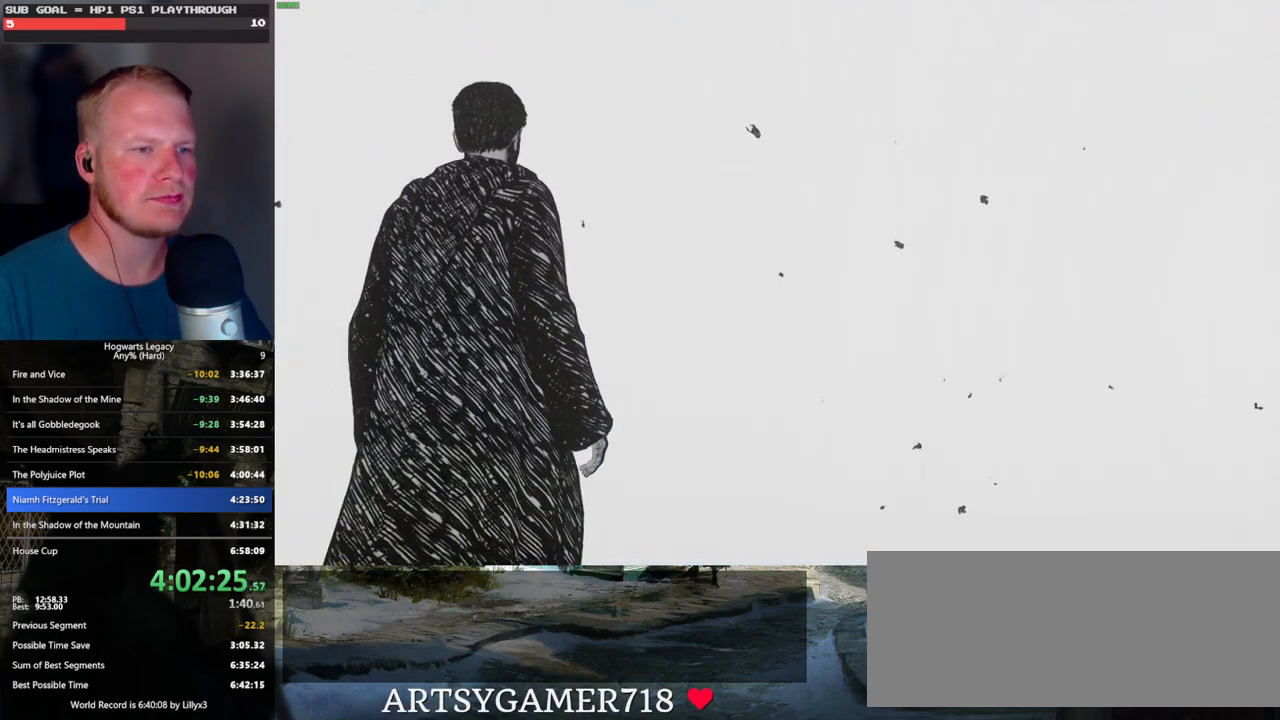
{"keys": ["w"], "mouse": [], "events": []}
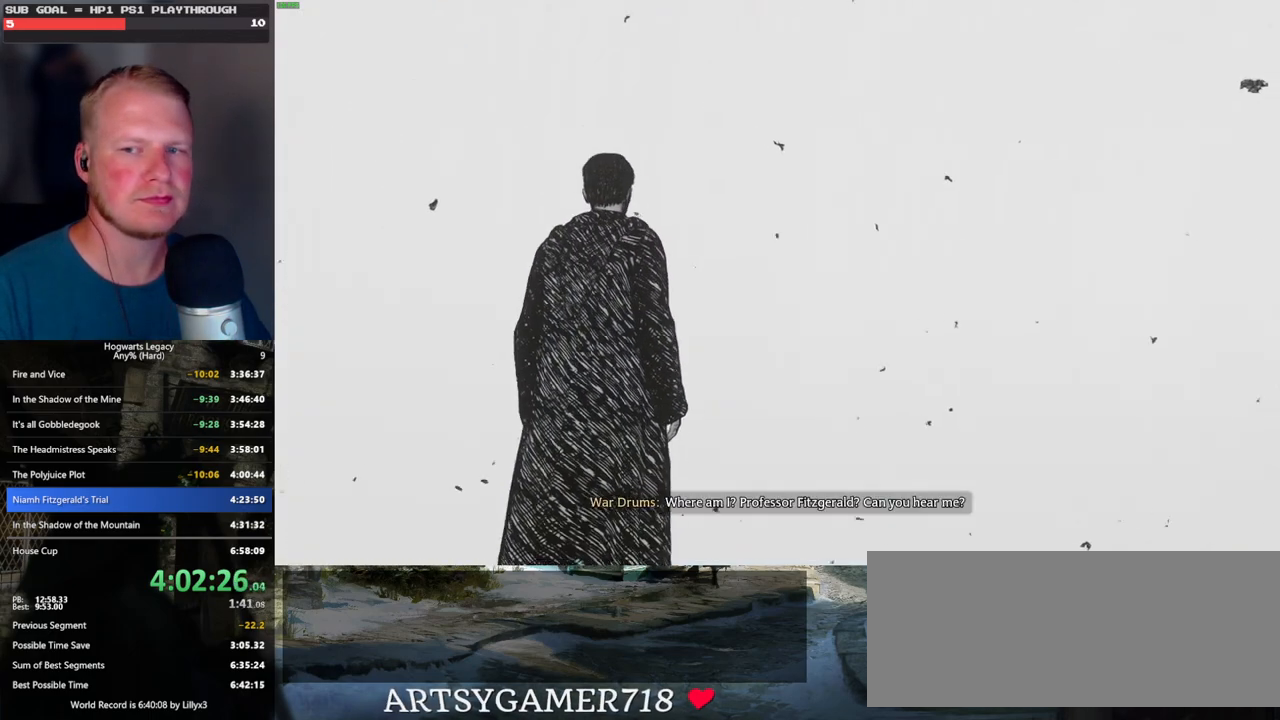
{"keys": ["shift_l", "w"], "mouse": [], "events": [[466, "shift_l", "down"]]}
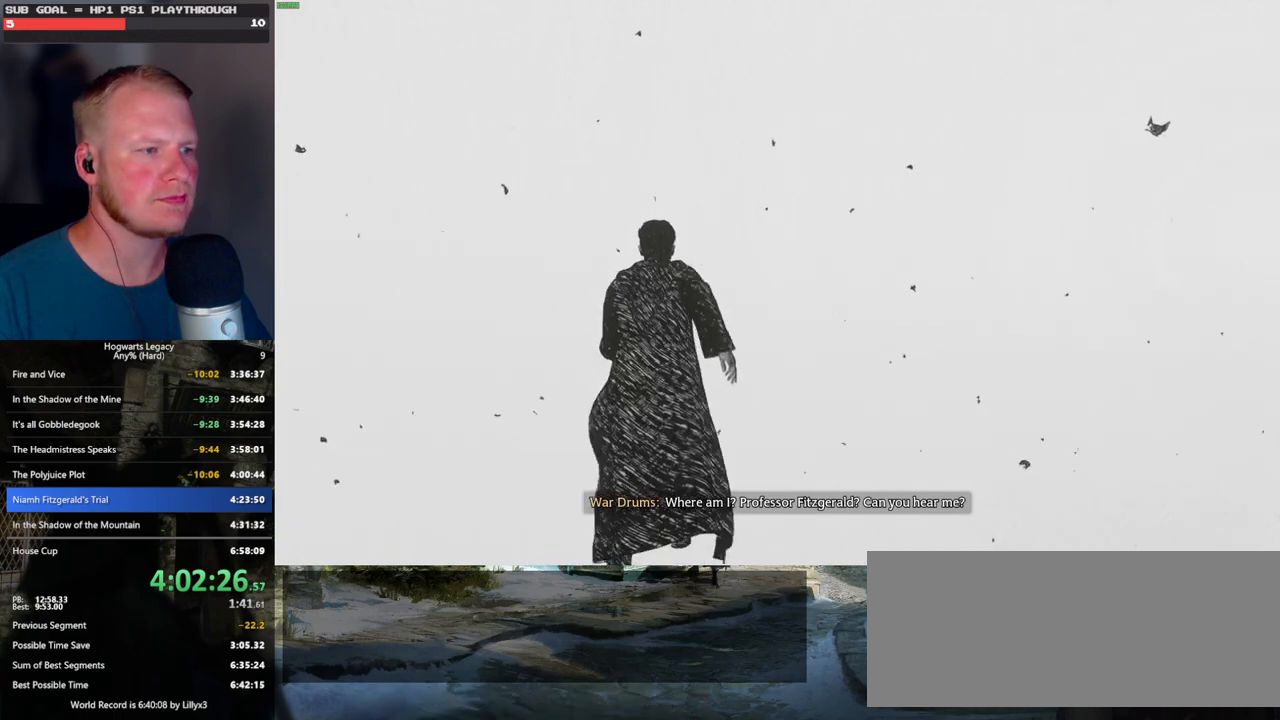
{"keys": ["w"], "mouse": [], "events": [[50, "shift_l", "up"]]}
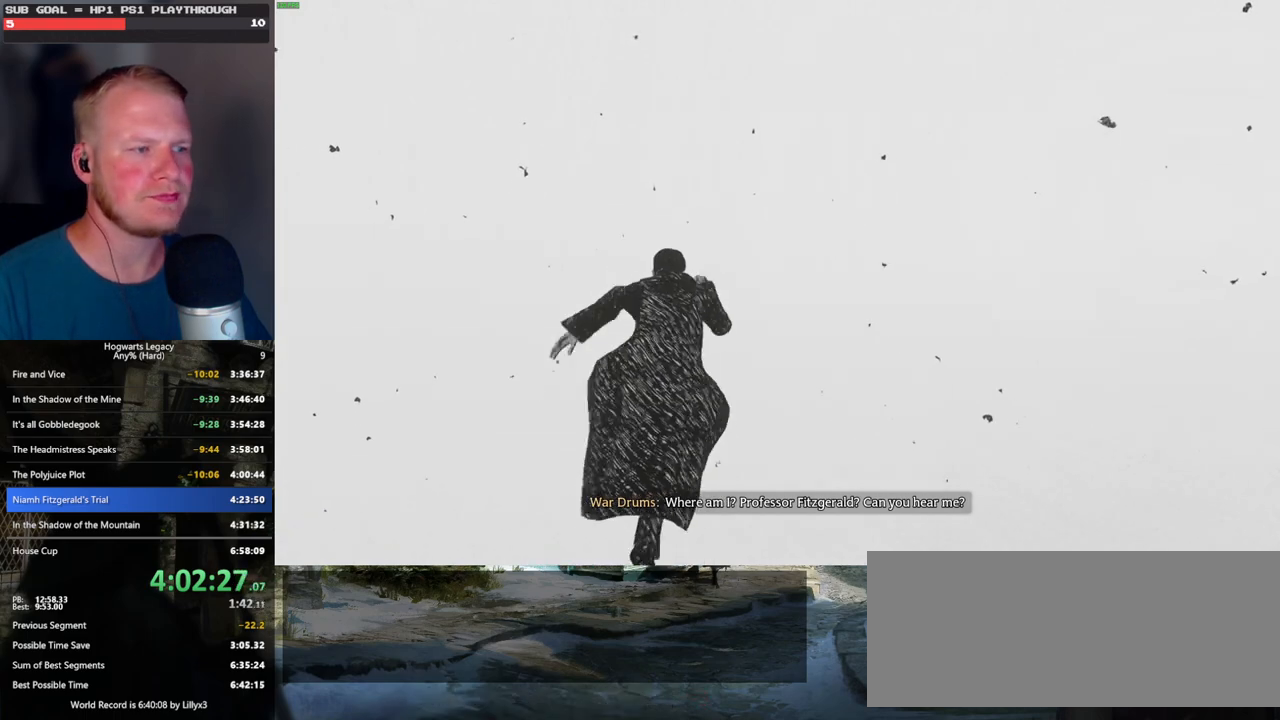
{"keys": ["w"], "mouse": [], "events": []}
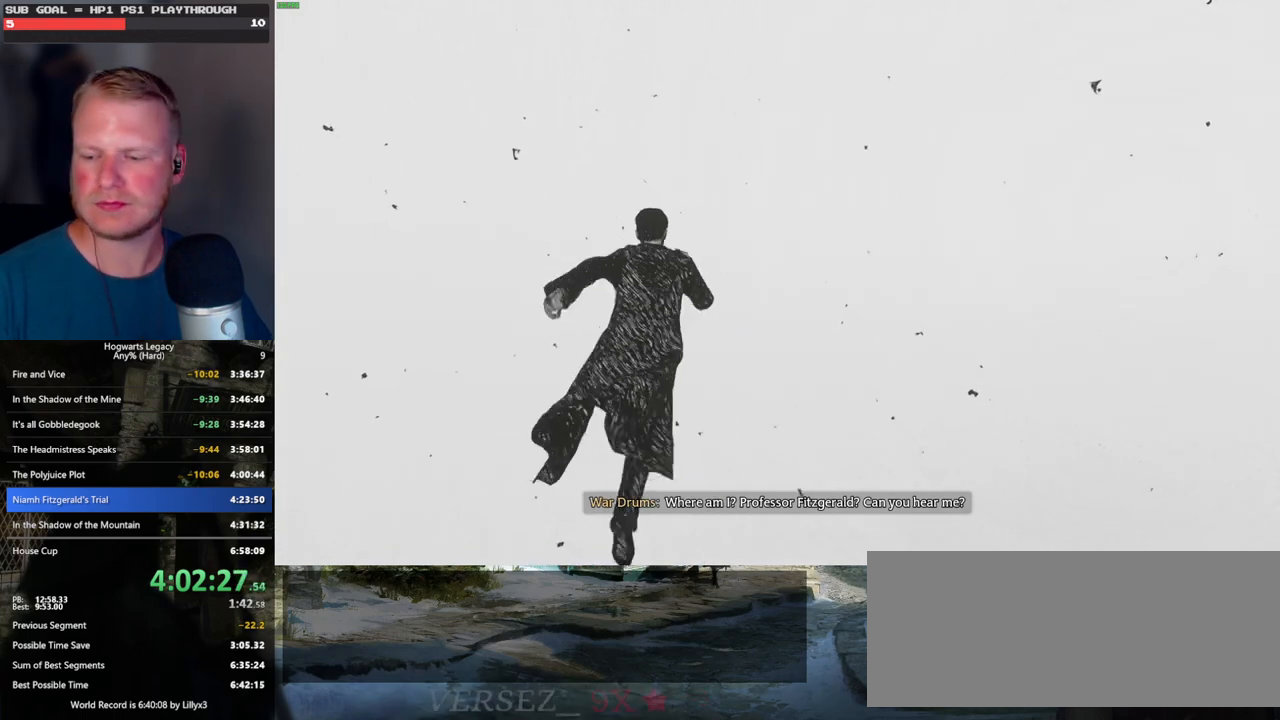
{"keys": ["w"], "mouse": [], "events": []}
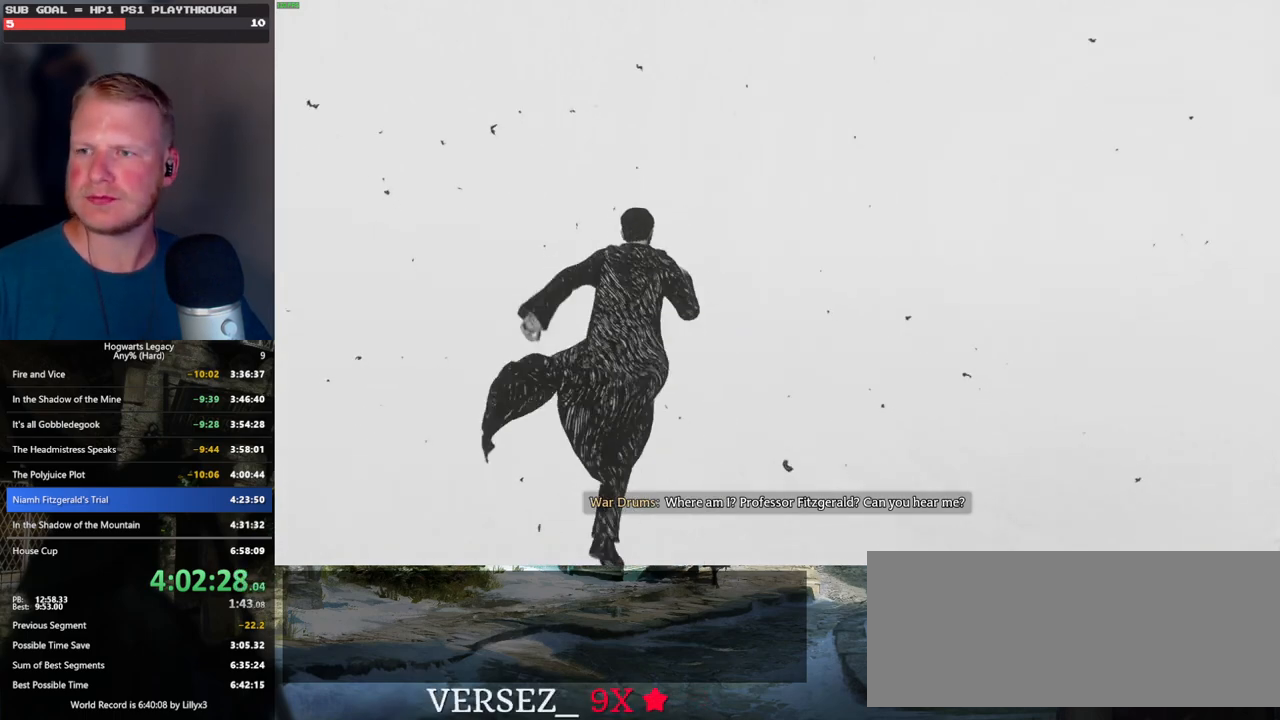
{"keys": ["w"], "mouse": [], "events": []}
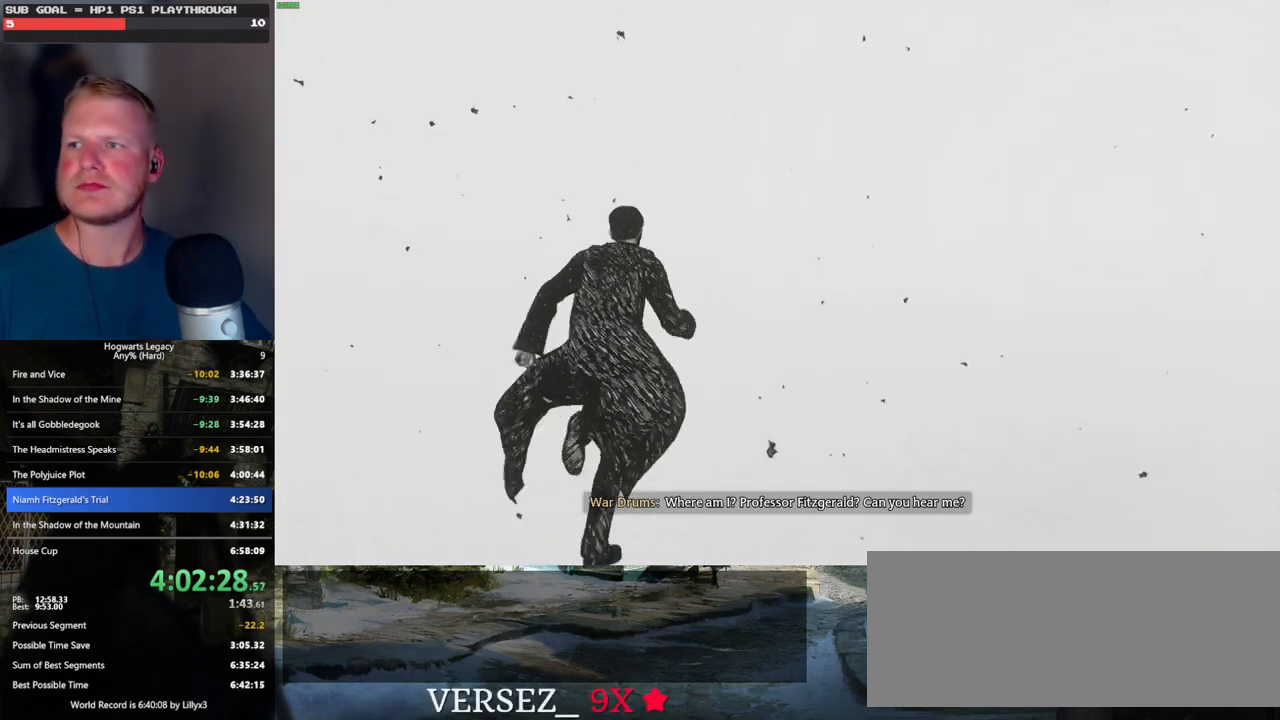
{"keys": ["w"], "mouse": [], "events": []}
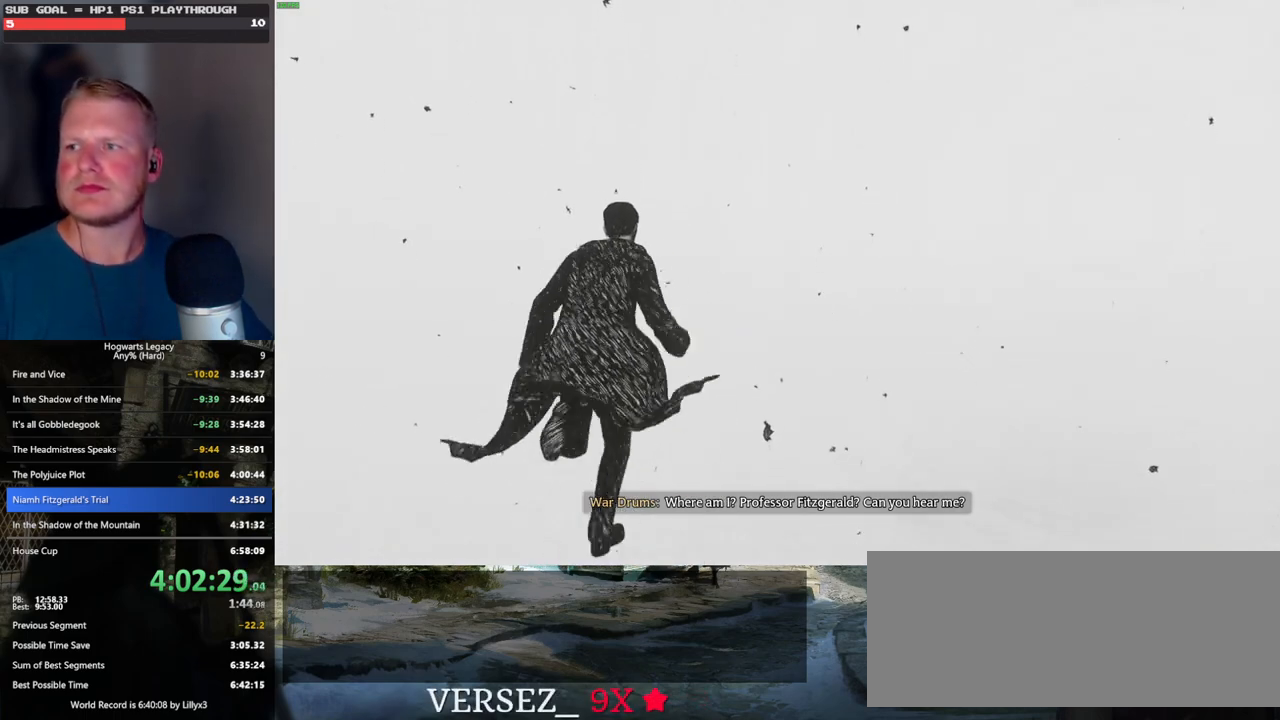
{"keys": ["w"], "mouse": [], "events": []}
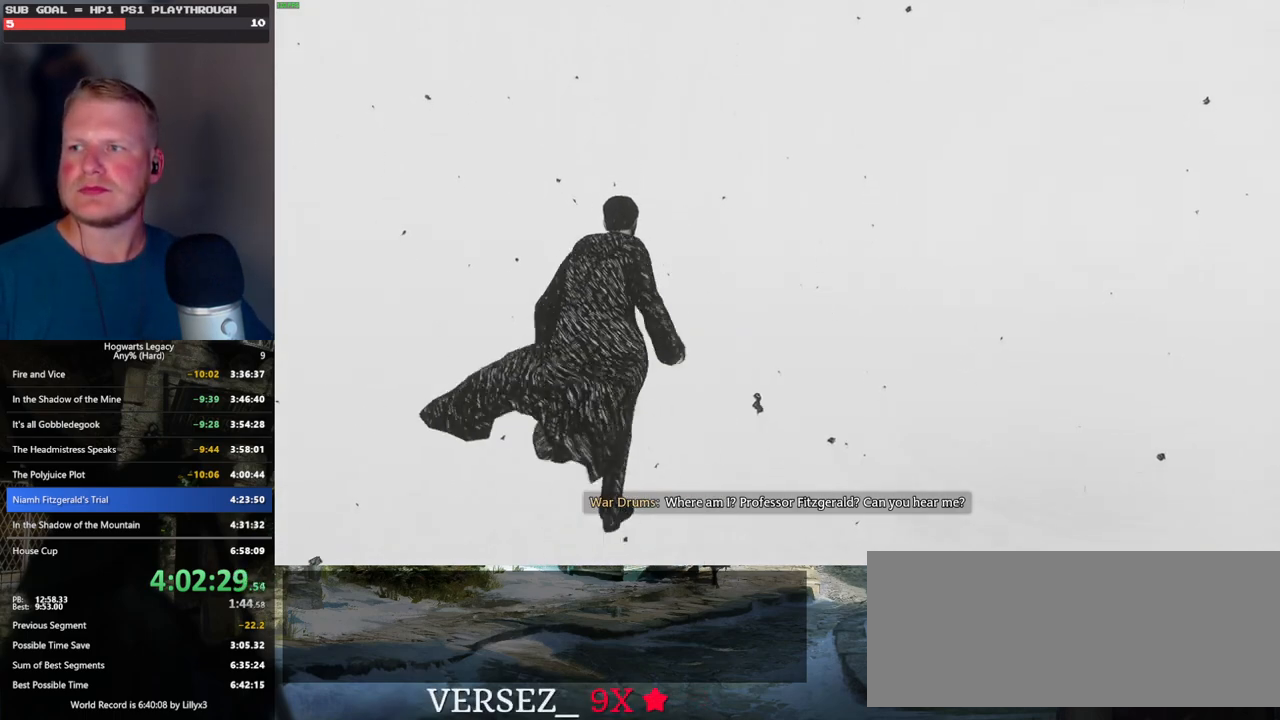
{"keys": ["w"], "mouse": [], "events": []}
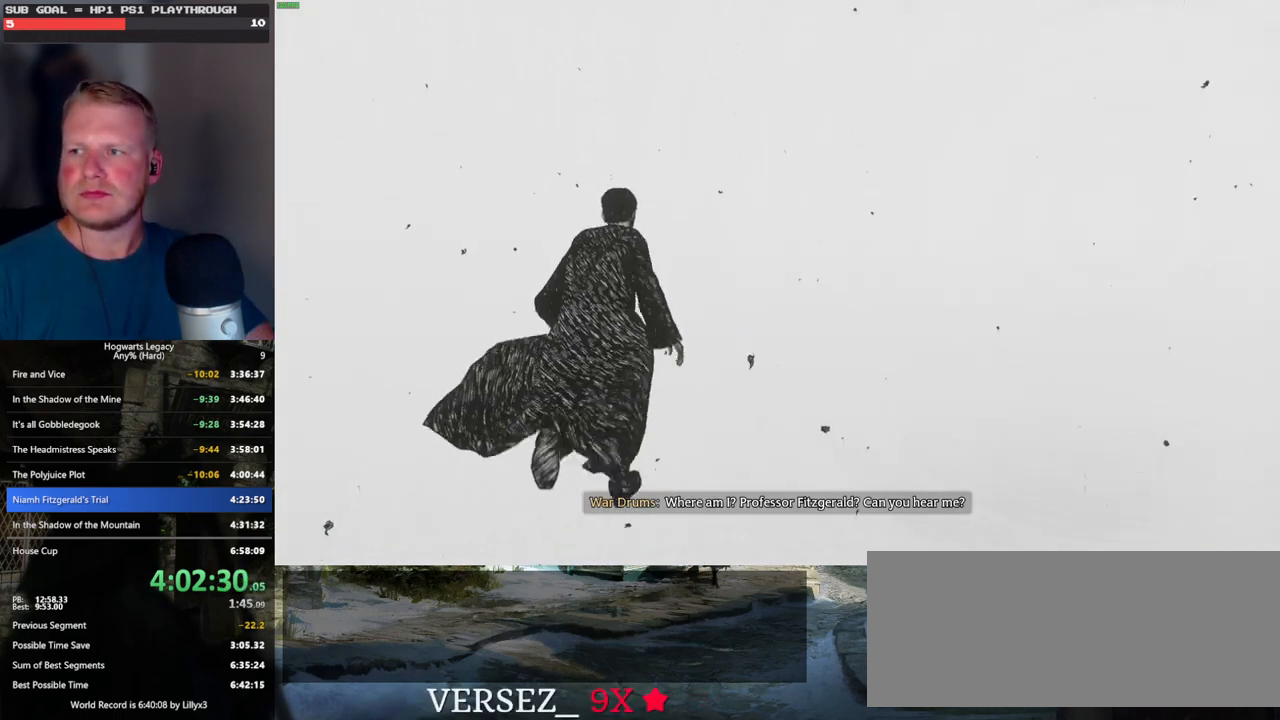
{"keys": ["w"], "mouse": [], "events": []}
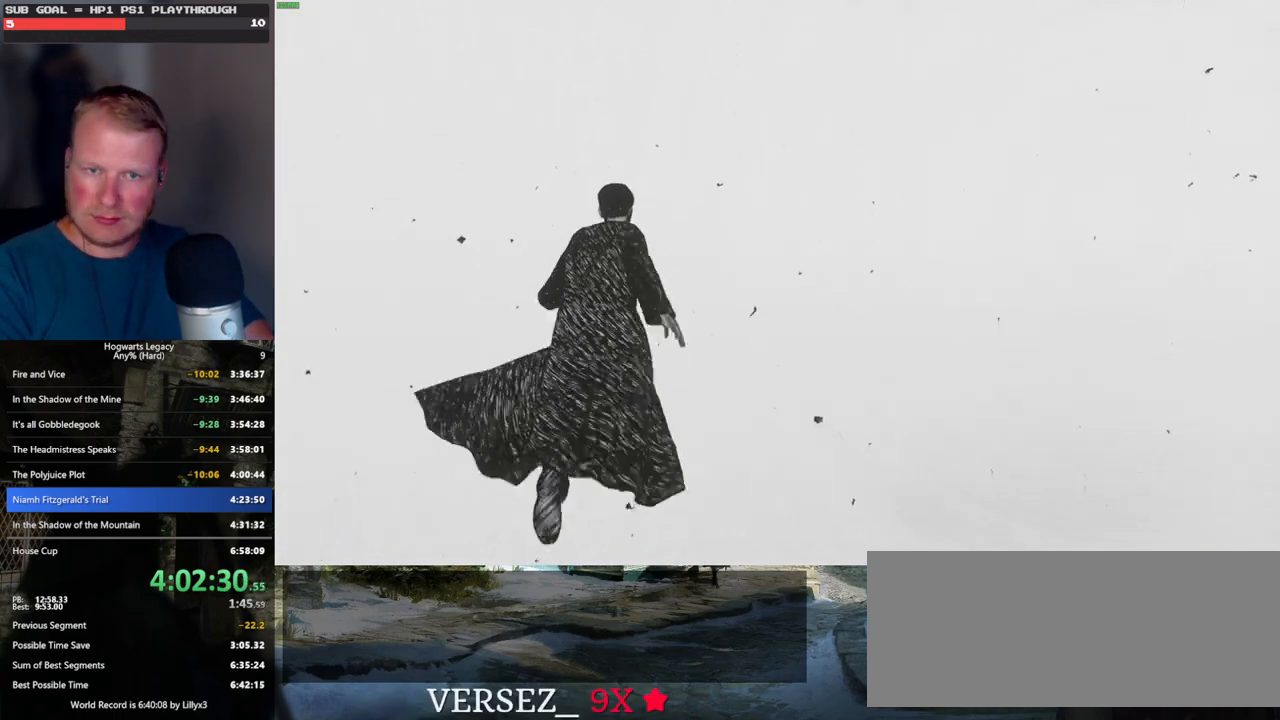
{"keys": ["w"], "mouse": [], "events": []}
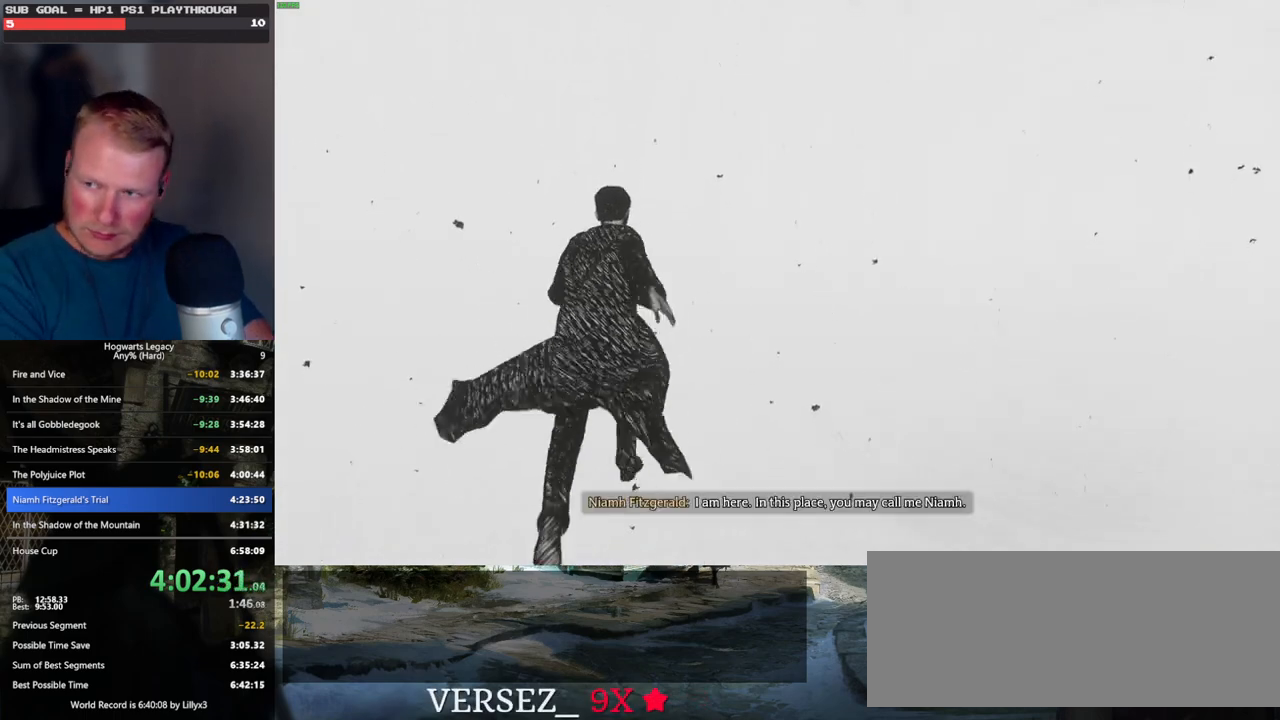
{"keys": ["w"], "mouse": [], "events": []}
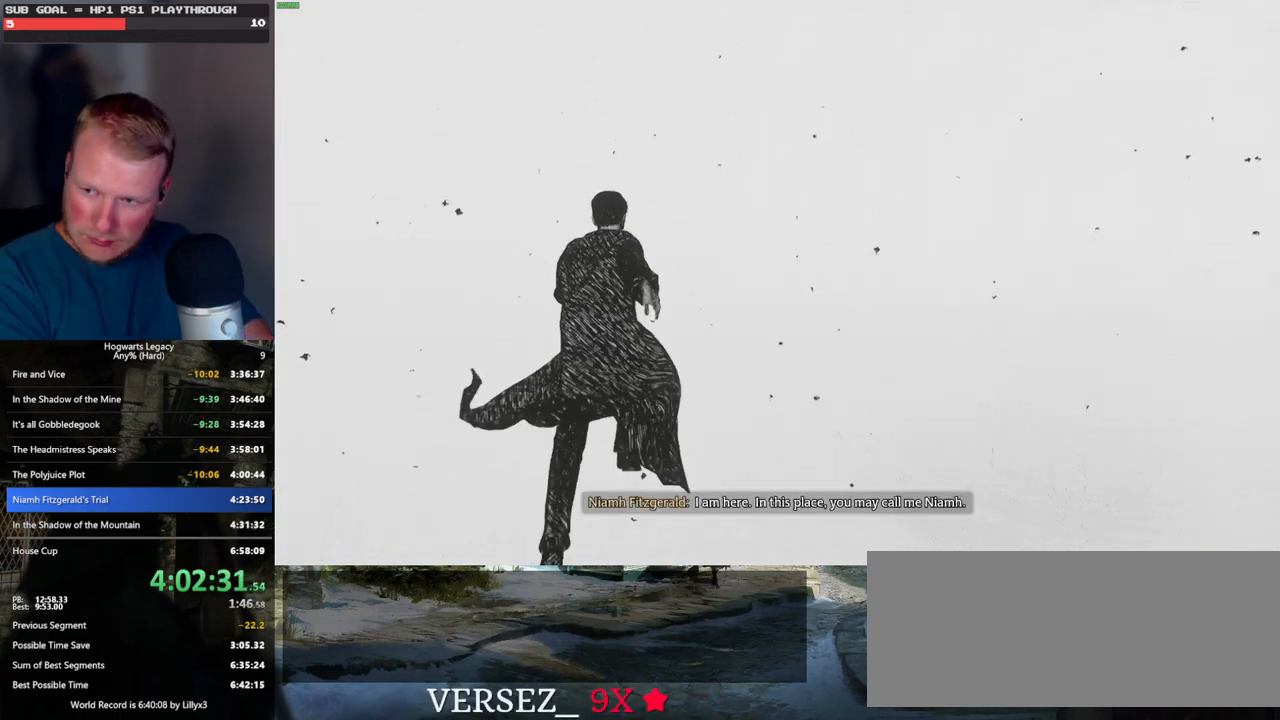
{"keys": ["w"], "mouse": [], "events": []}
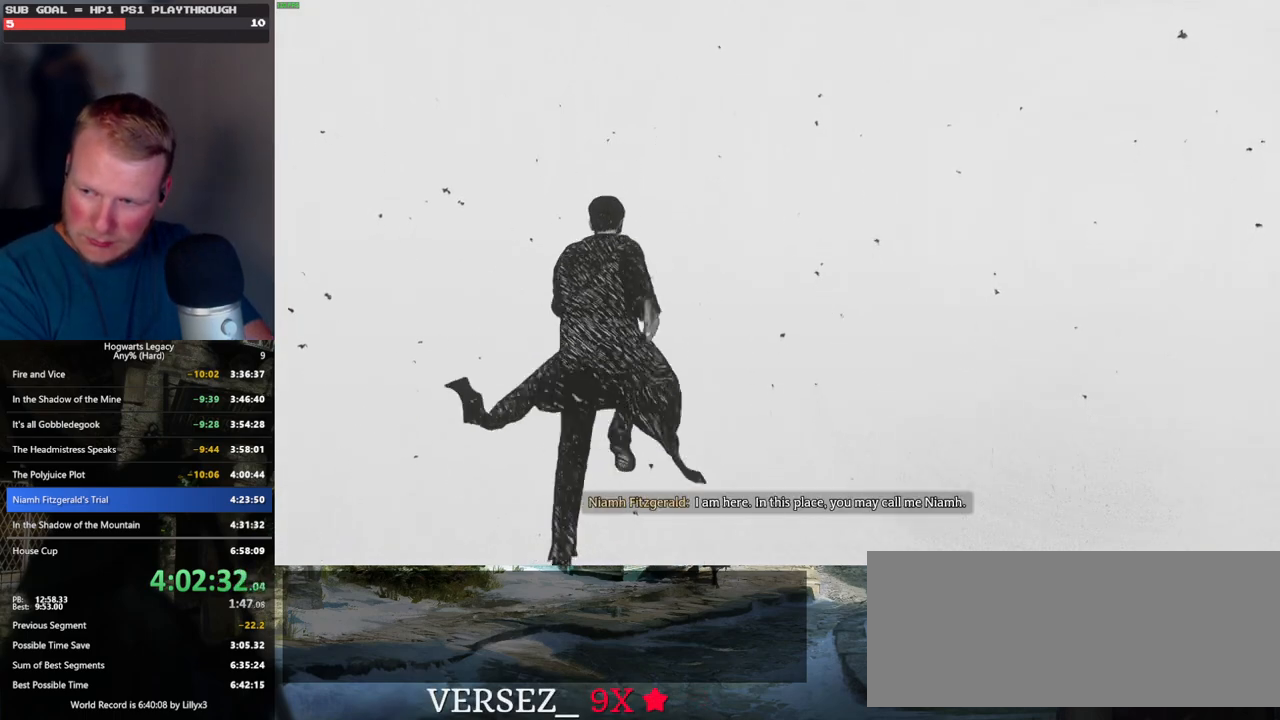
{"keys": ["w"], "mouse": [], "events": []}
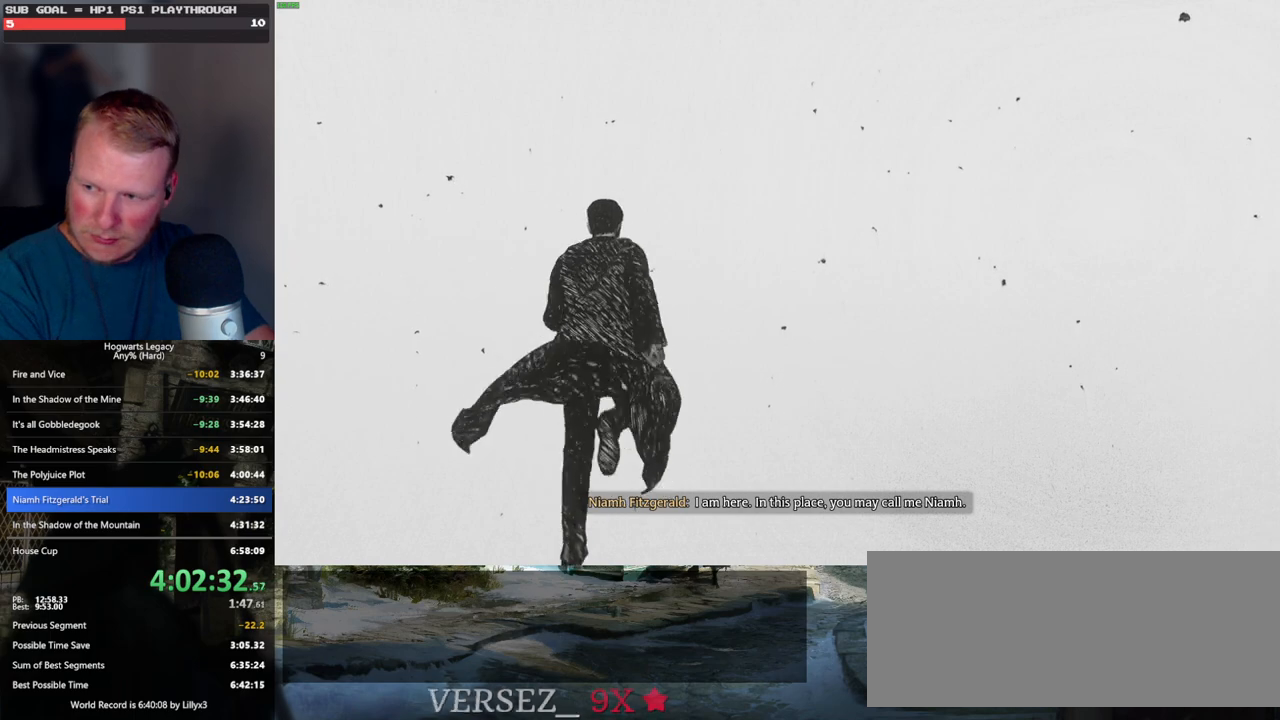
{"keys": ["w"], "mouse": [], "events": []}
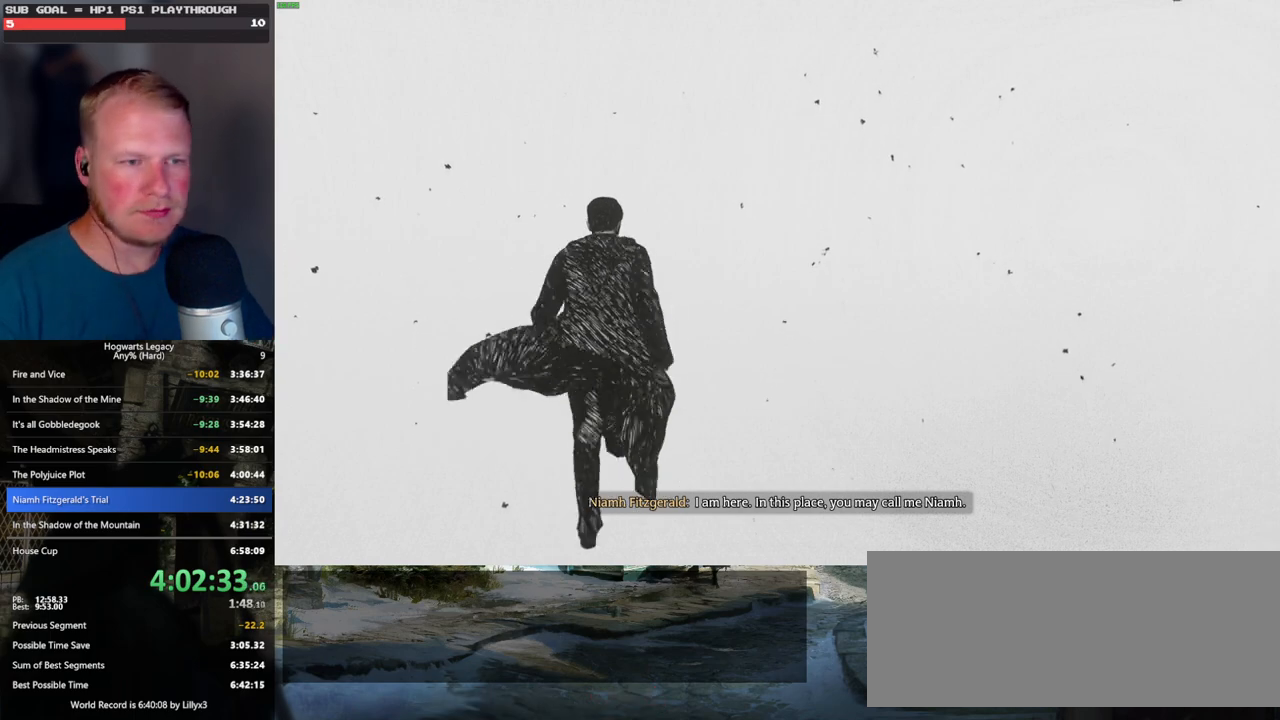
{"keys": ["w"], "mouse": [], "events": []}
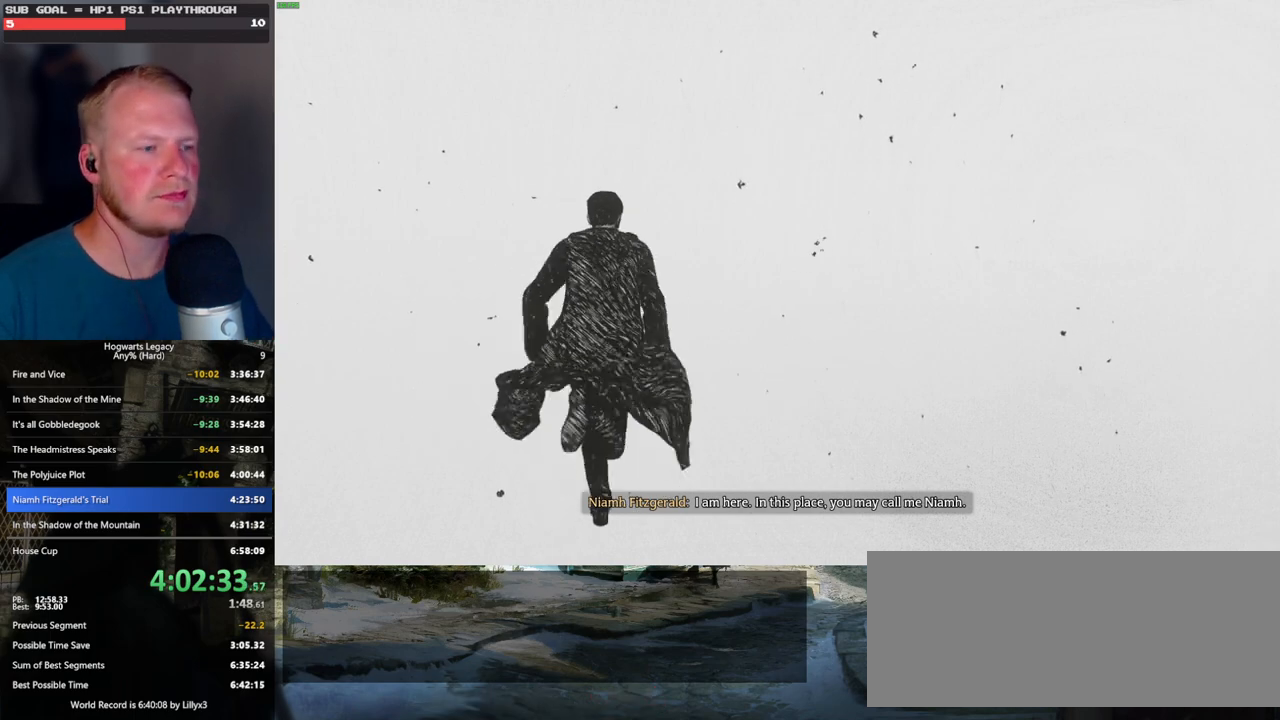
{"keys": ["w"], "mouse": [], "events": []}
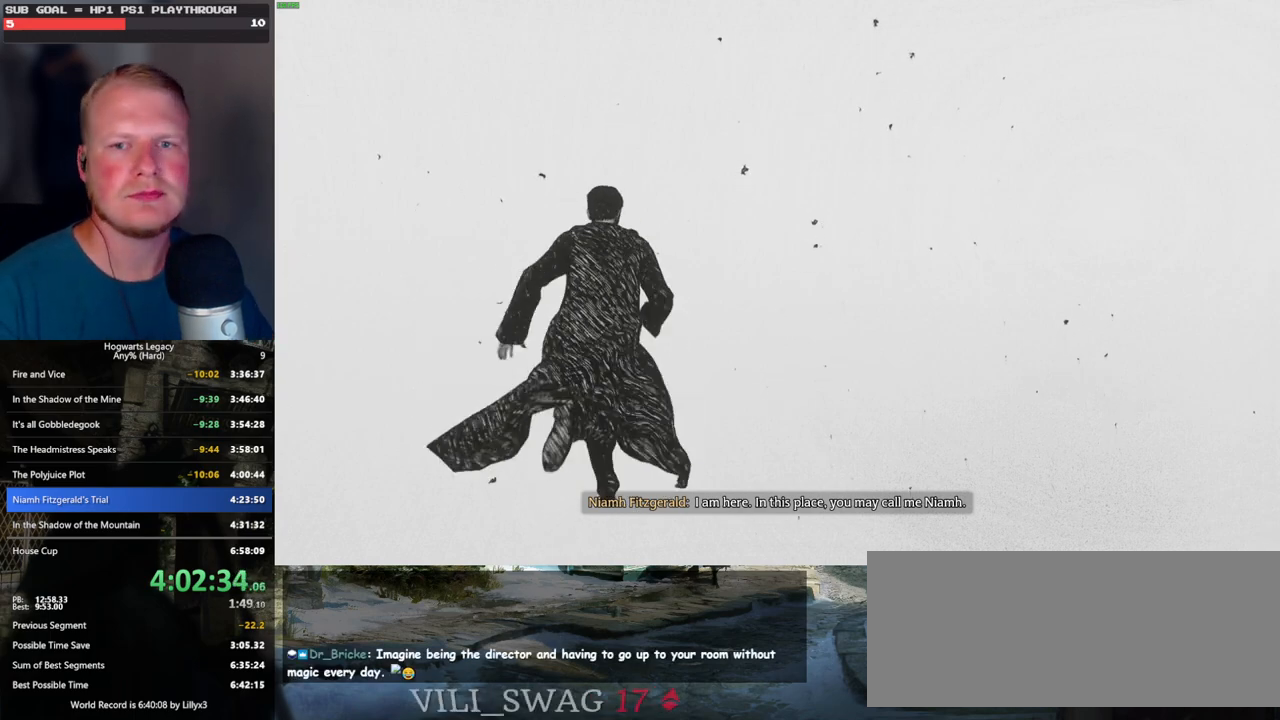
{"keys": ["w"], "mouse": [], "events": []}
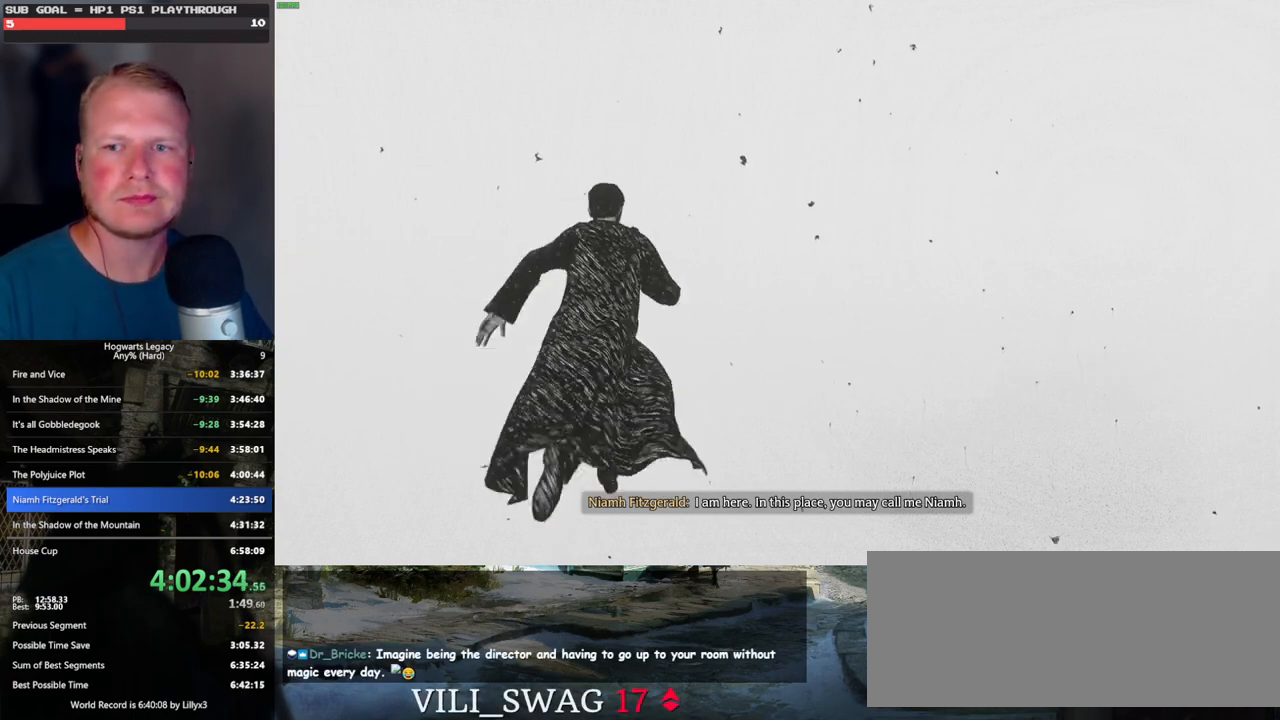
{"keys": ["w"], "mouse": [], "events": []}
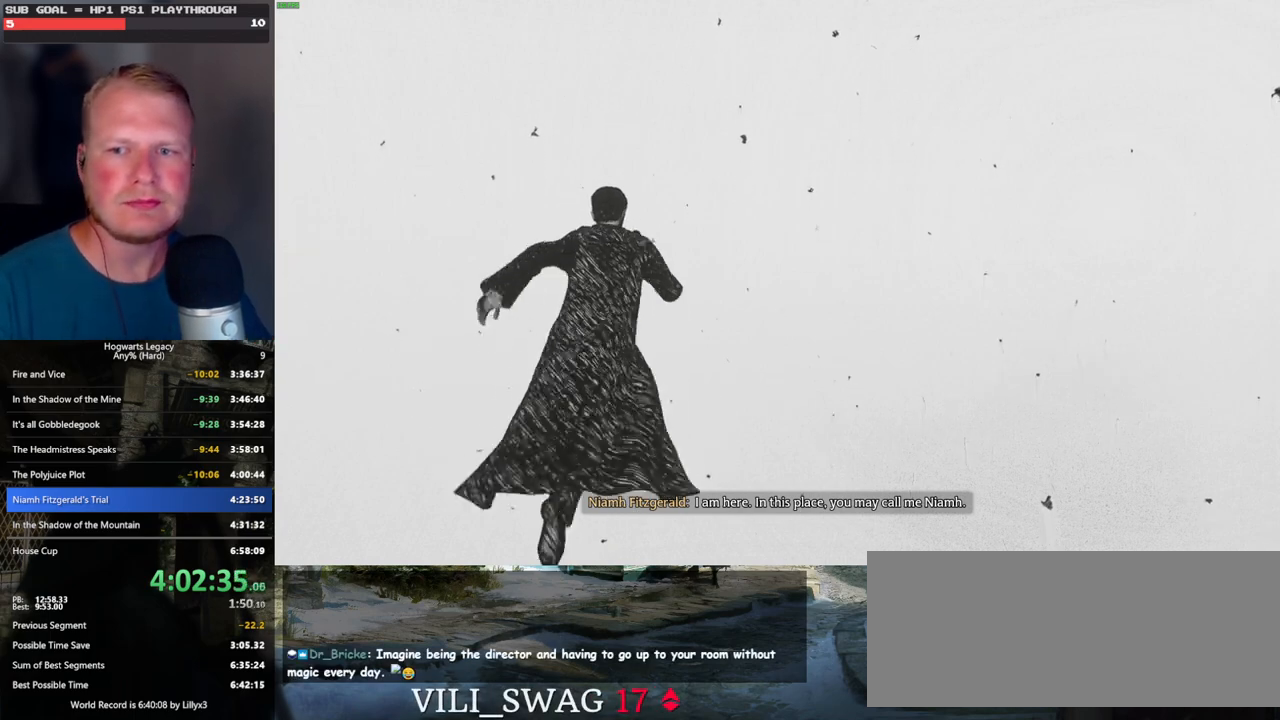
{"keys": ["w"], "mouse": [], "events": []}
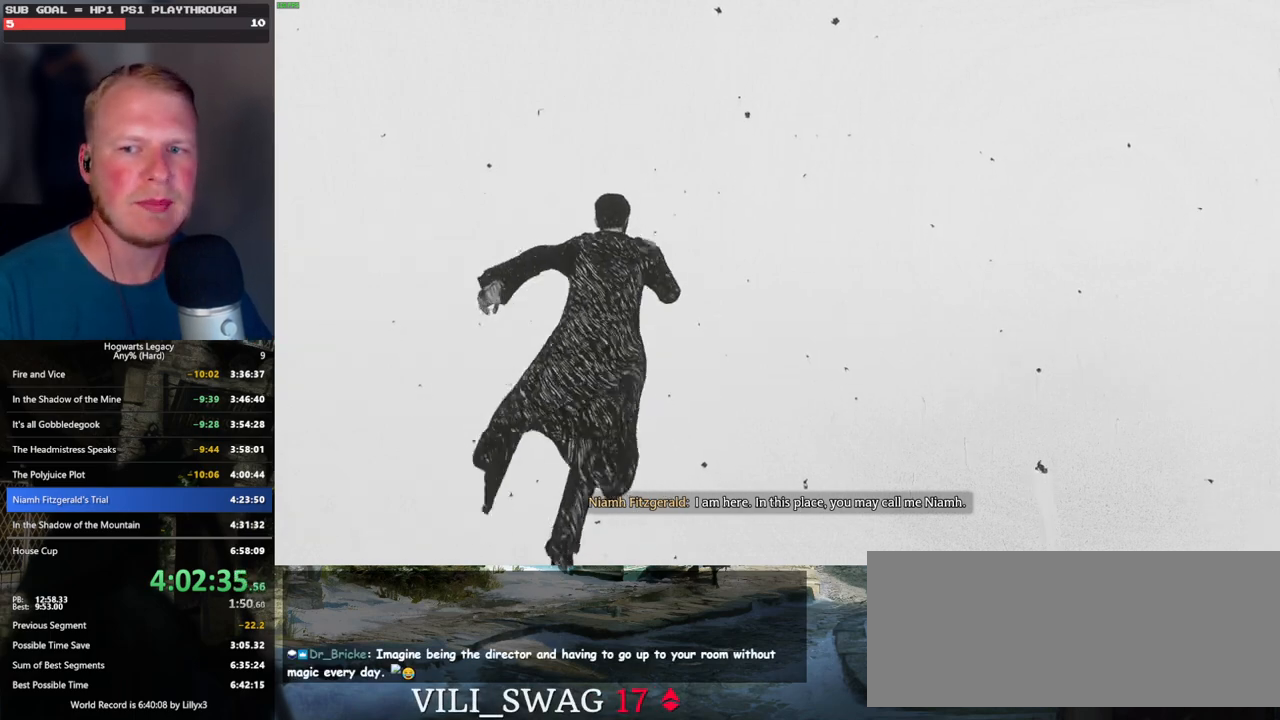
{"keys": ["w"], "mouse": [], "events": []}
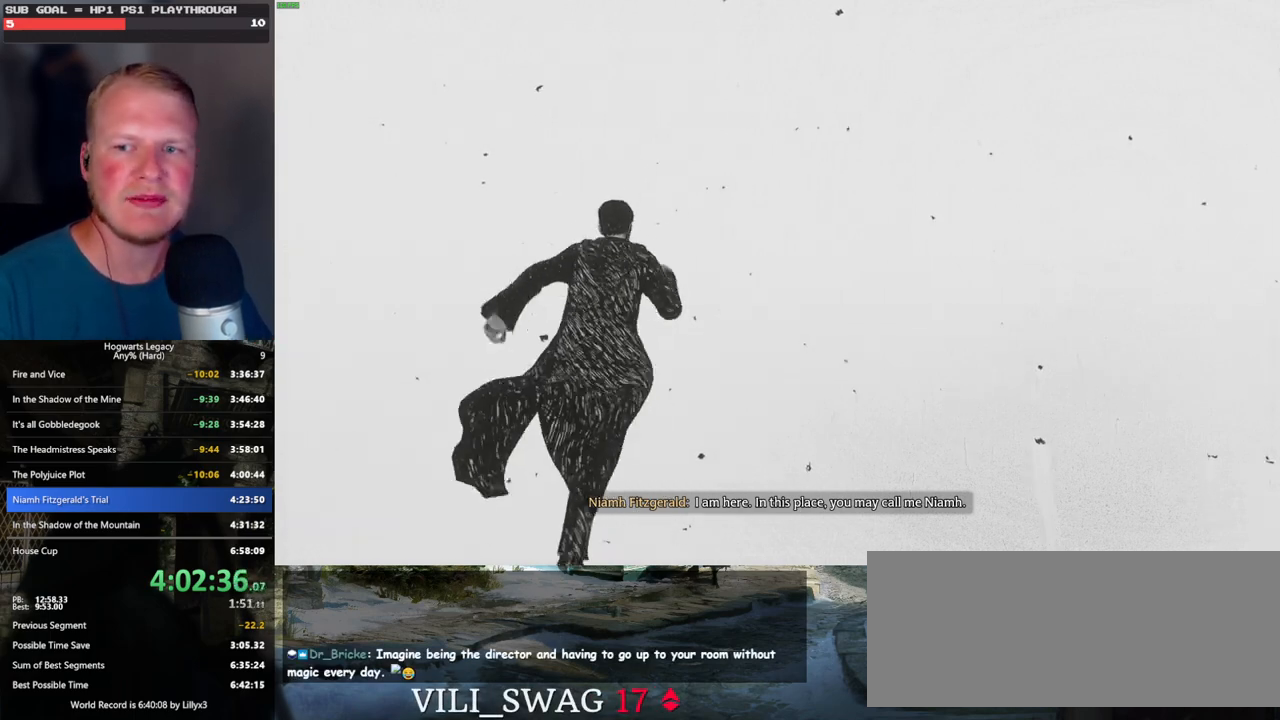
{"keys": ["w"], "mouse": [], "events": []}
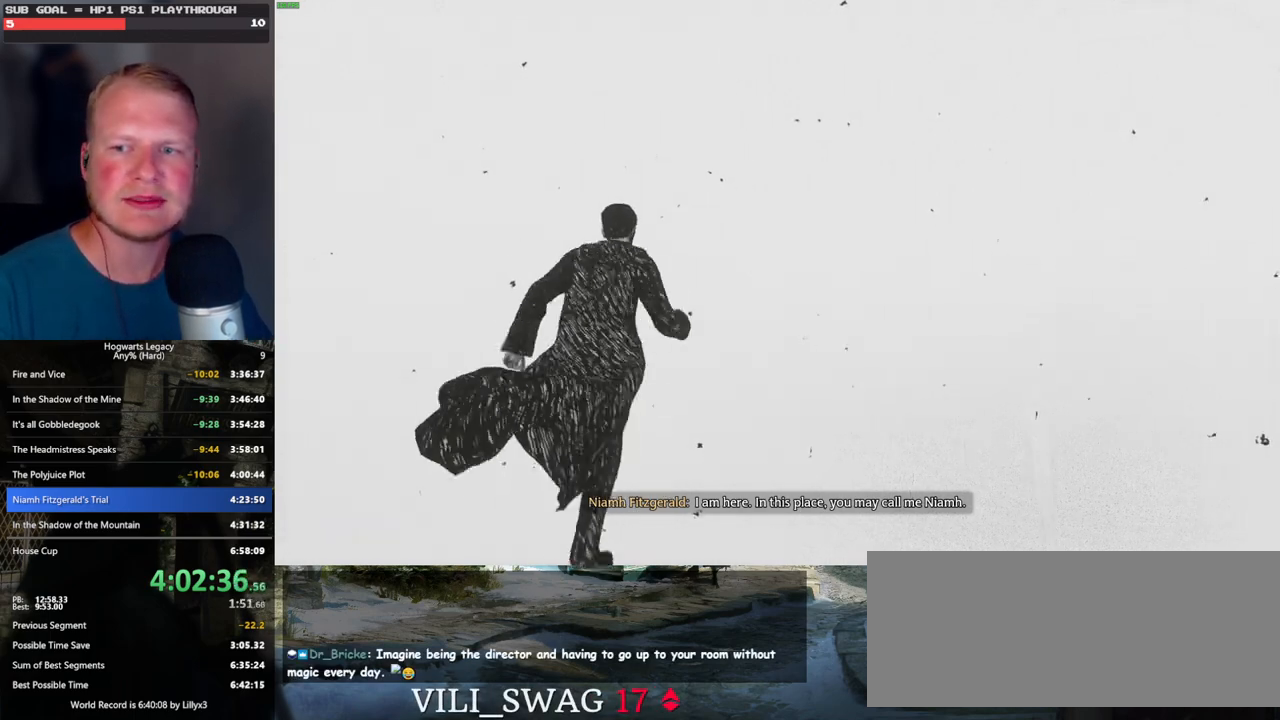
{"keys": ["w"], "mouse": [], "events": []}
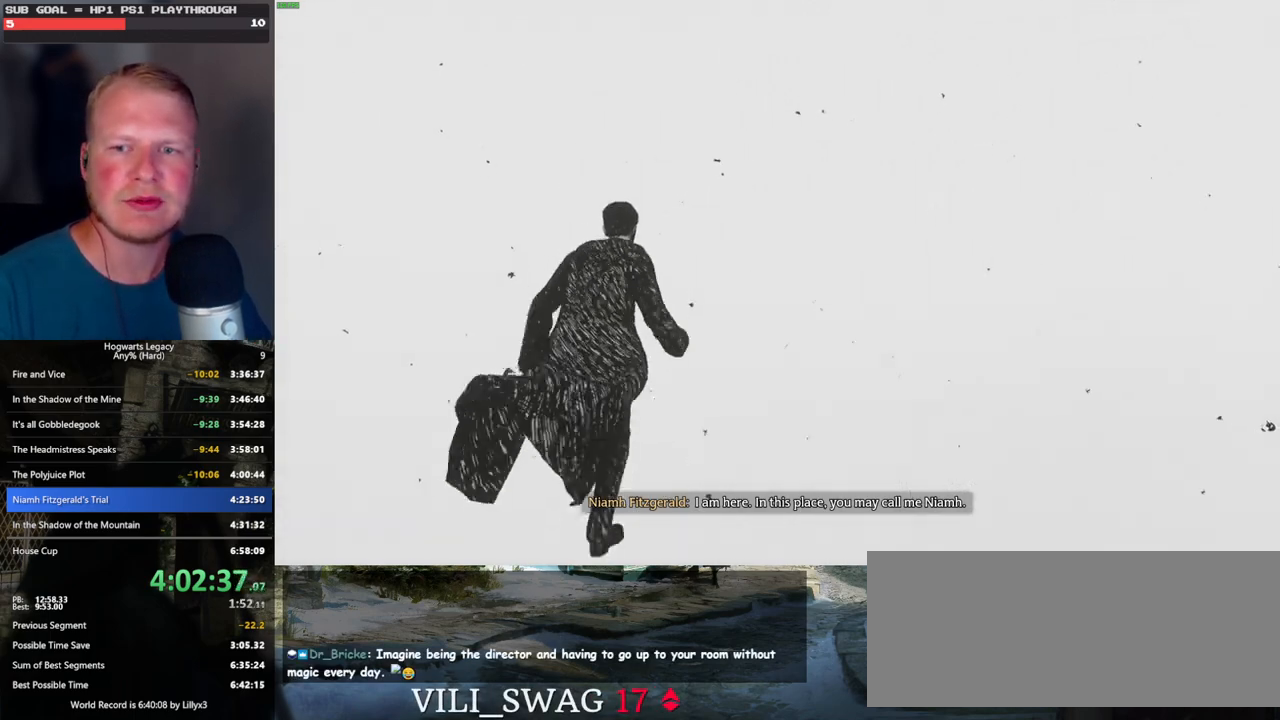
{"keys": ["w"], "mouse": [], "events": []}
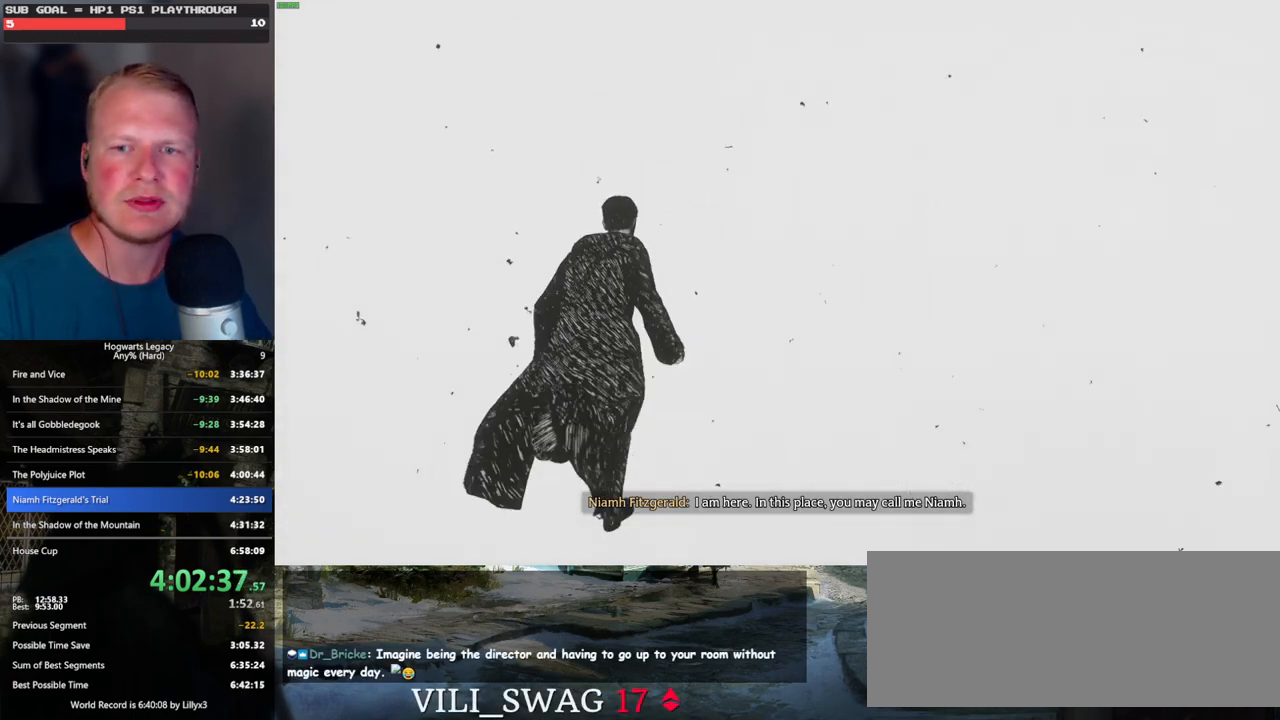
{"keys": ["w"], "mouse": [], "events": []}
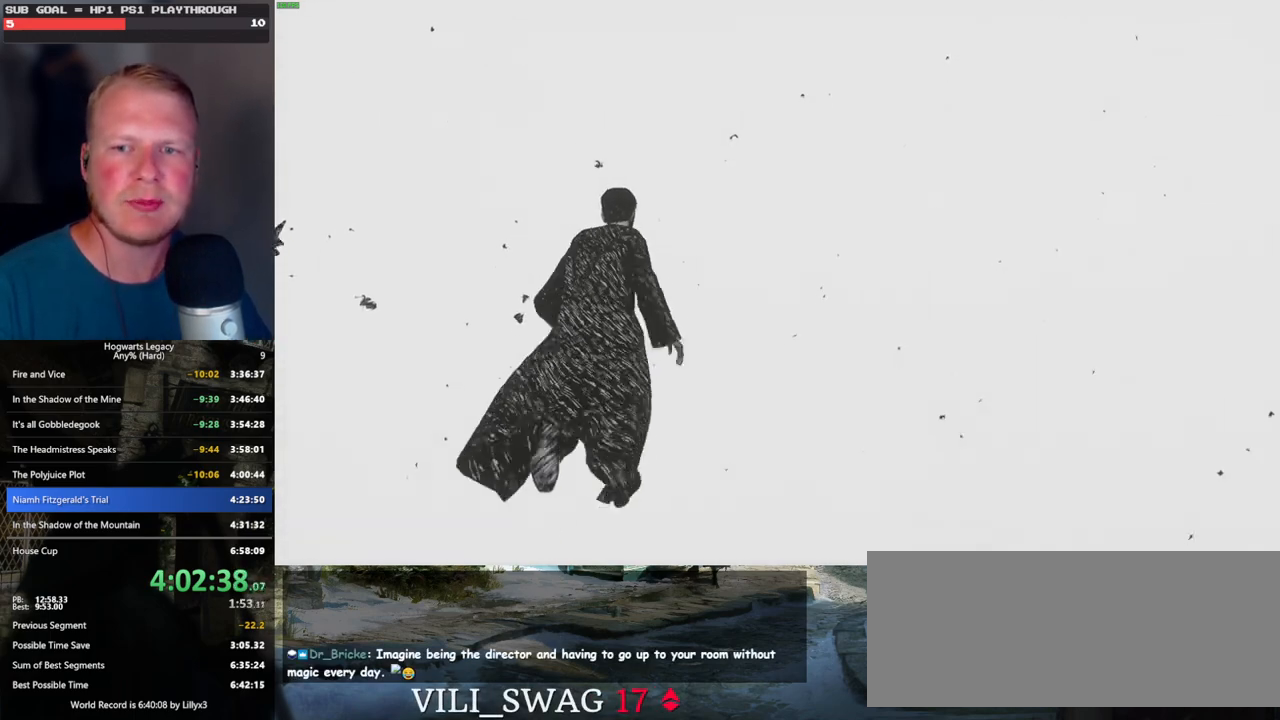
{"keys": ["w"], "mouse": [], "events": []}
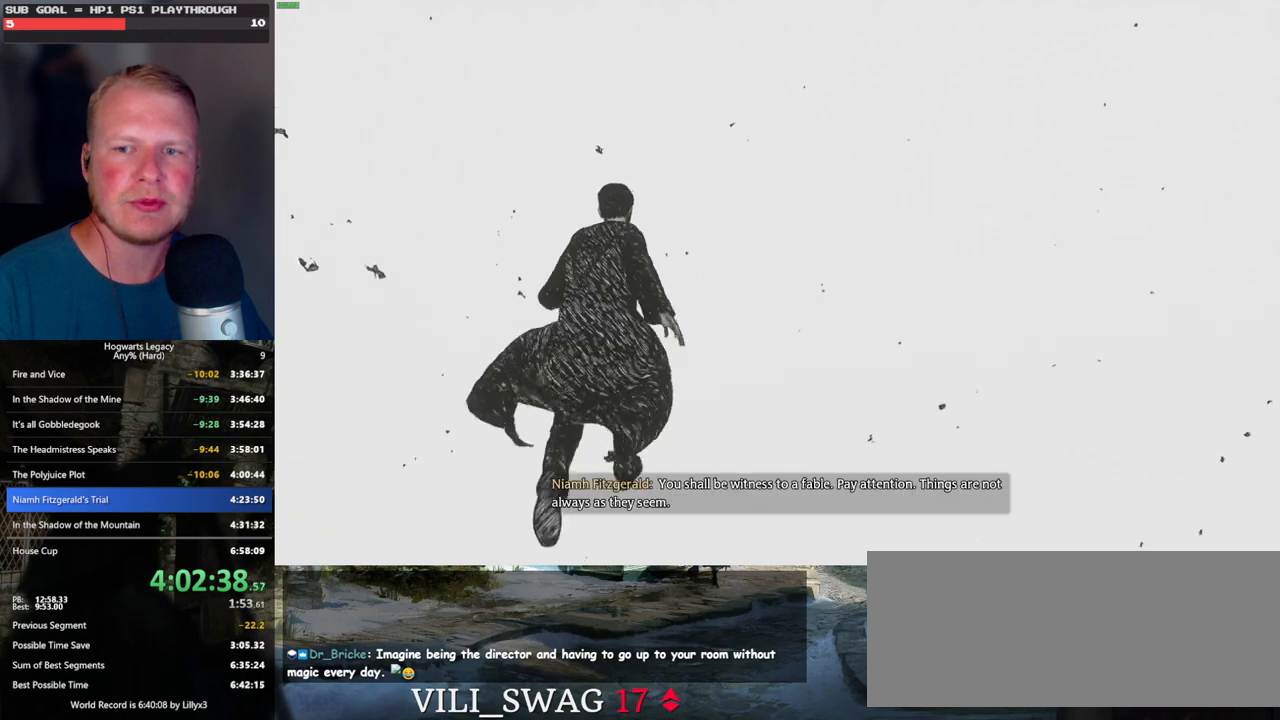
{"keys": ["w"], "mouse": [], "events": []}
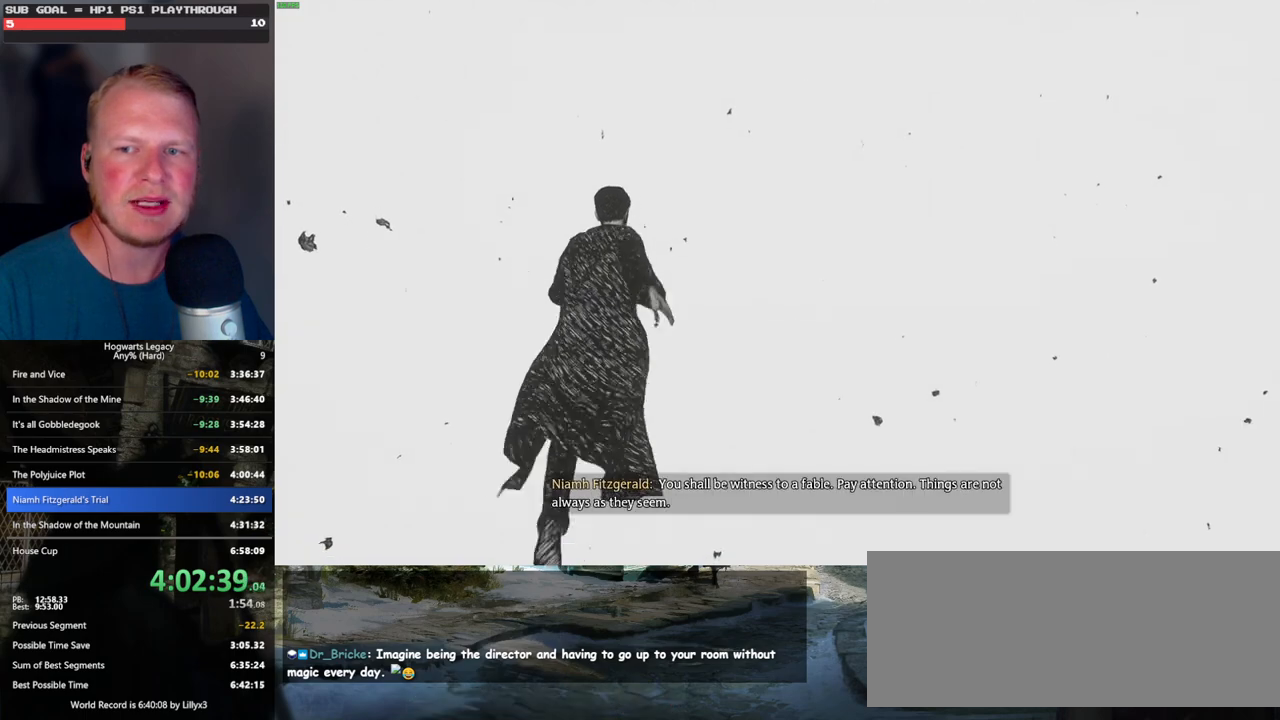
{"keys": ["w"], "mouse": [], "events": []}